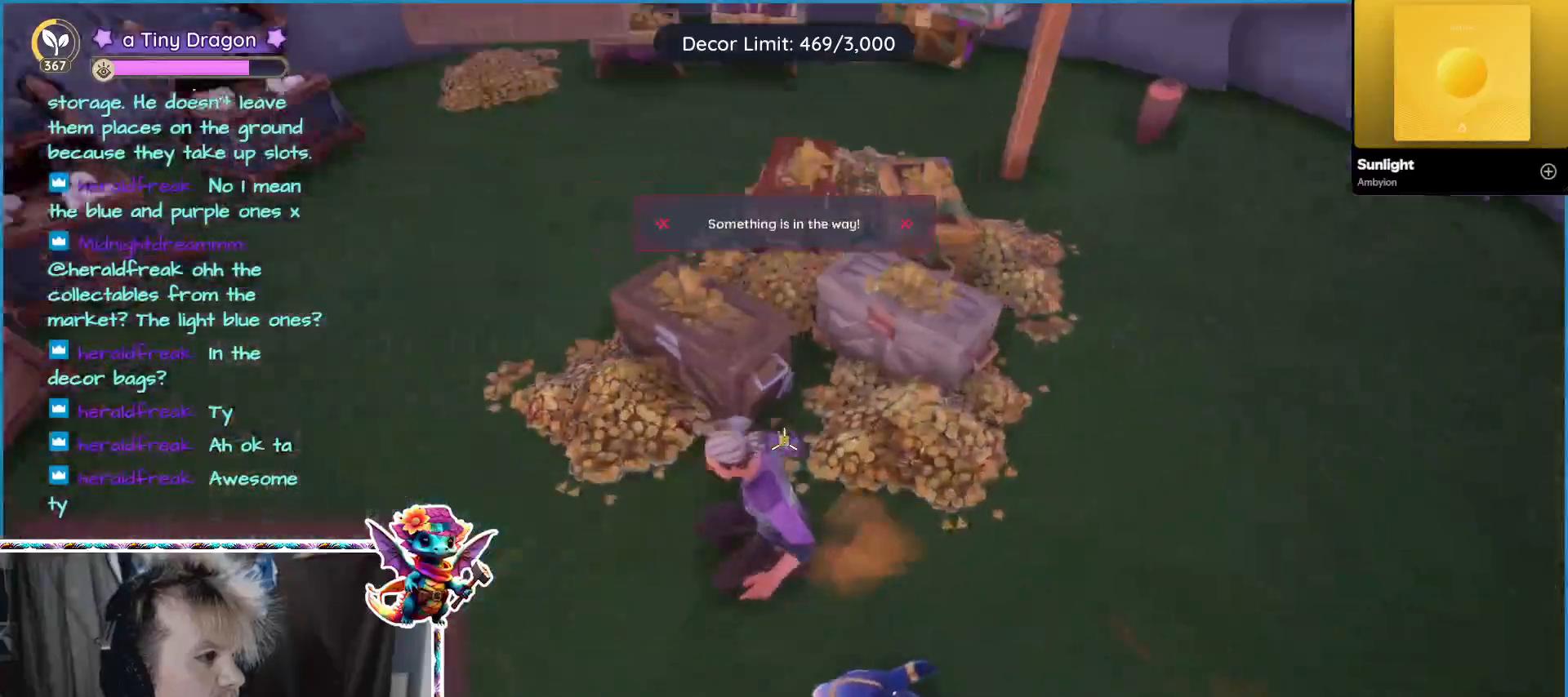
Gameplay with keyboard and mouse; each line is a JSON object with the keys and mouse buttons held at the frame after it. "events" lists presses ("down") and releases ("up") of "1", "2", "3", "4", "5", "a", "alt", "ctrl", "d", "f", "s", "shift", "v", "w", "z", "mouse_left", "mouse_wheel" and "mouse_right" between this image and that frame as [ms after this image, input, new state], when the widget could be followed in between. "mouse_left", "mouse_wheel", "mouse_right" = the "left", "wheel", "right" buttons of the "mouse" list. No other keys are recorded. "wheel" means that the mouse wheel is clicked or scrolled. Mouse movement is not recorded.
{"keys": [], "mouse": [], "events": [[267, "mouse_right", "down"], [367, "mouse_right", "up"]]}
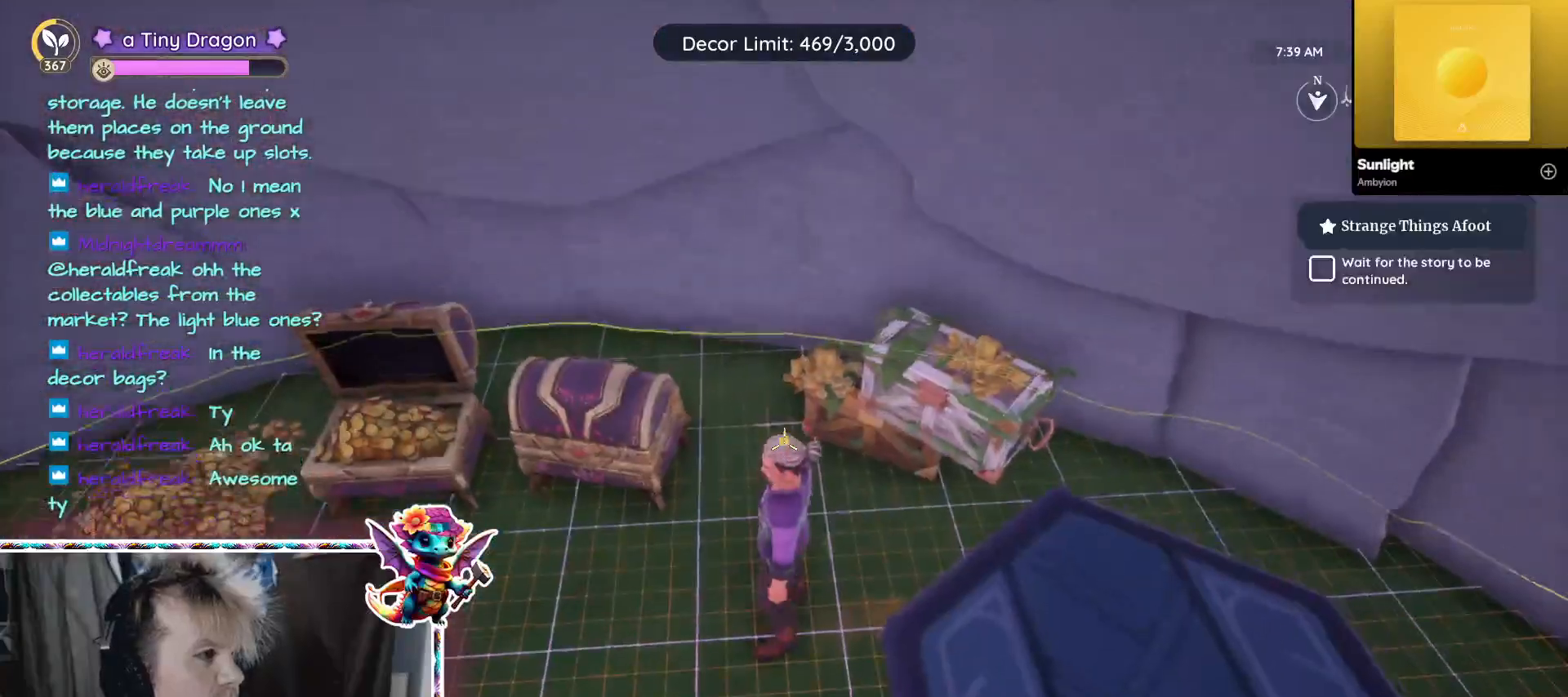
{"keys": [], "mouse": [], "events": []}
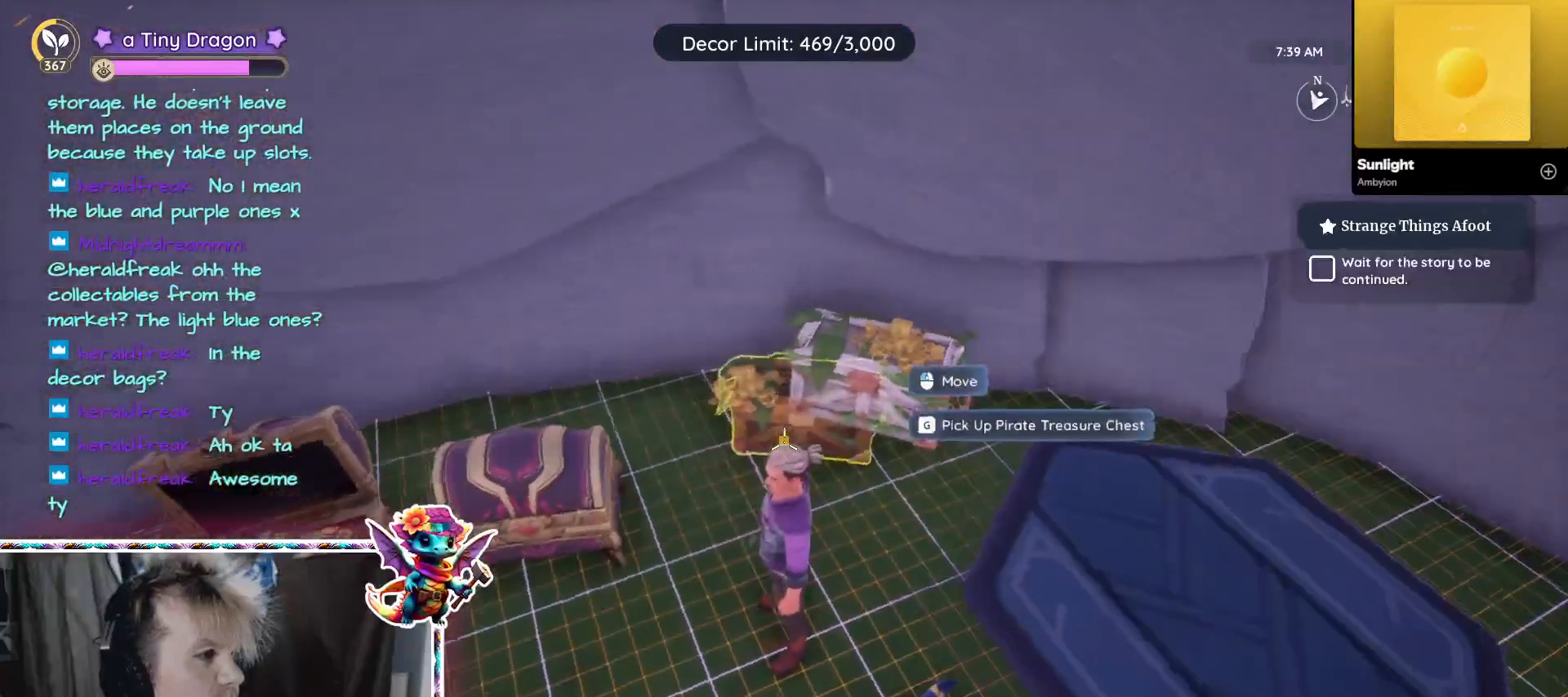
{"keys": ["a"], "mouse": [], "events": [[117, "mouse_left", "down"], [217, "mouse_left", "up"], [400, "a", "down"]]}
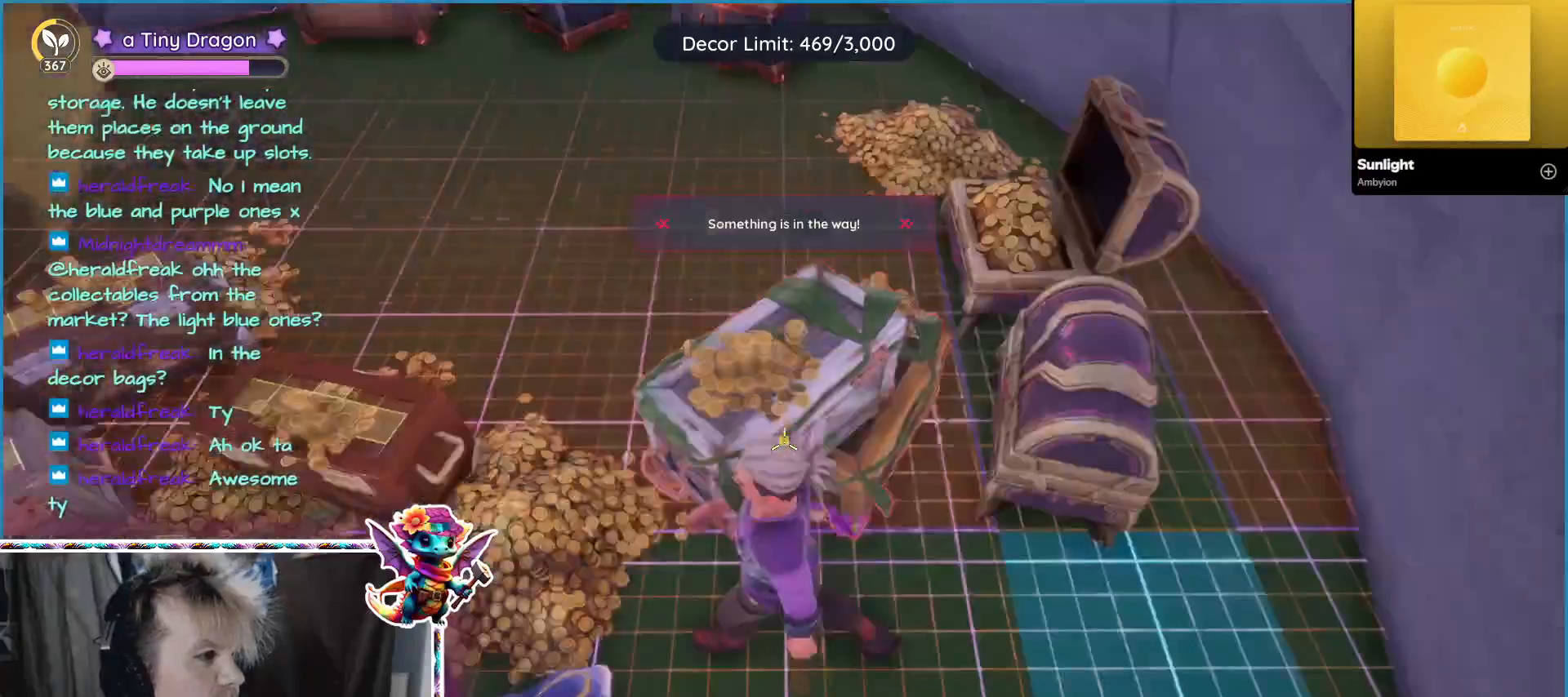
{"keys": ["w"], "mouse": [], "events": [[134, "w", "down"], [367, "a", "up"]]}
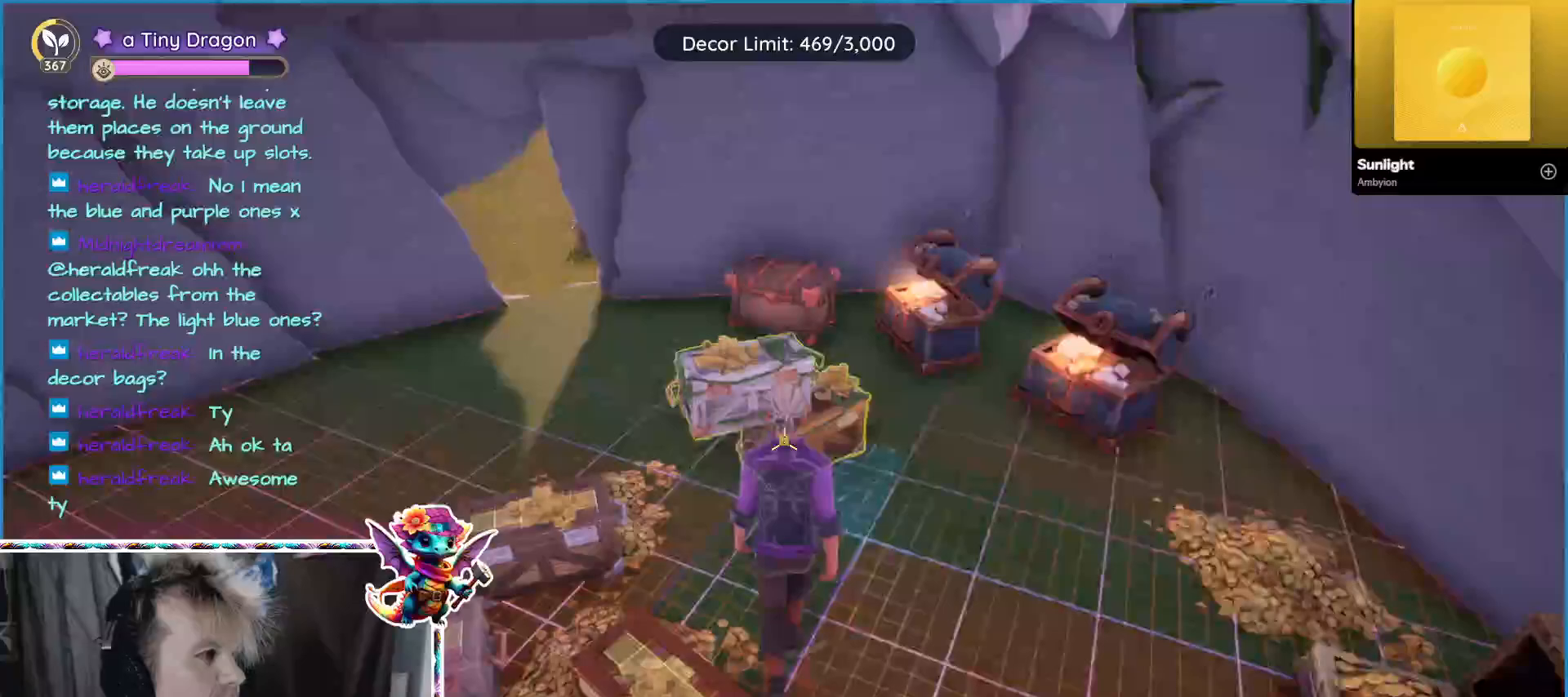
{"keys": ["w"], "mouse": [], "events": [[250, "a", "down"], [484, "a", "up"]]}
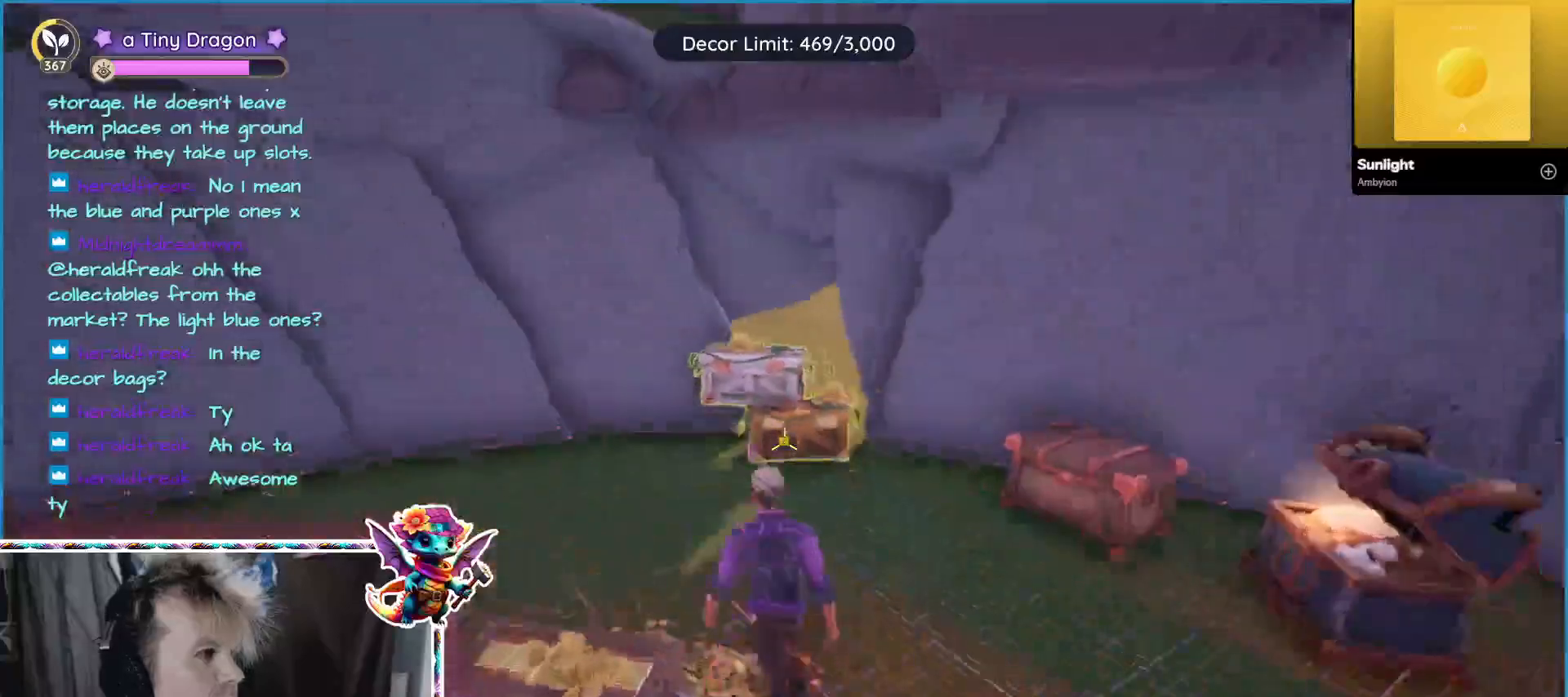
{"keys": [], "mouse": [], "events": [[350, "mouse_left", "down"], [350, "w", "up"], [400, "mouse_left", "up"]]}
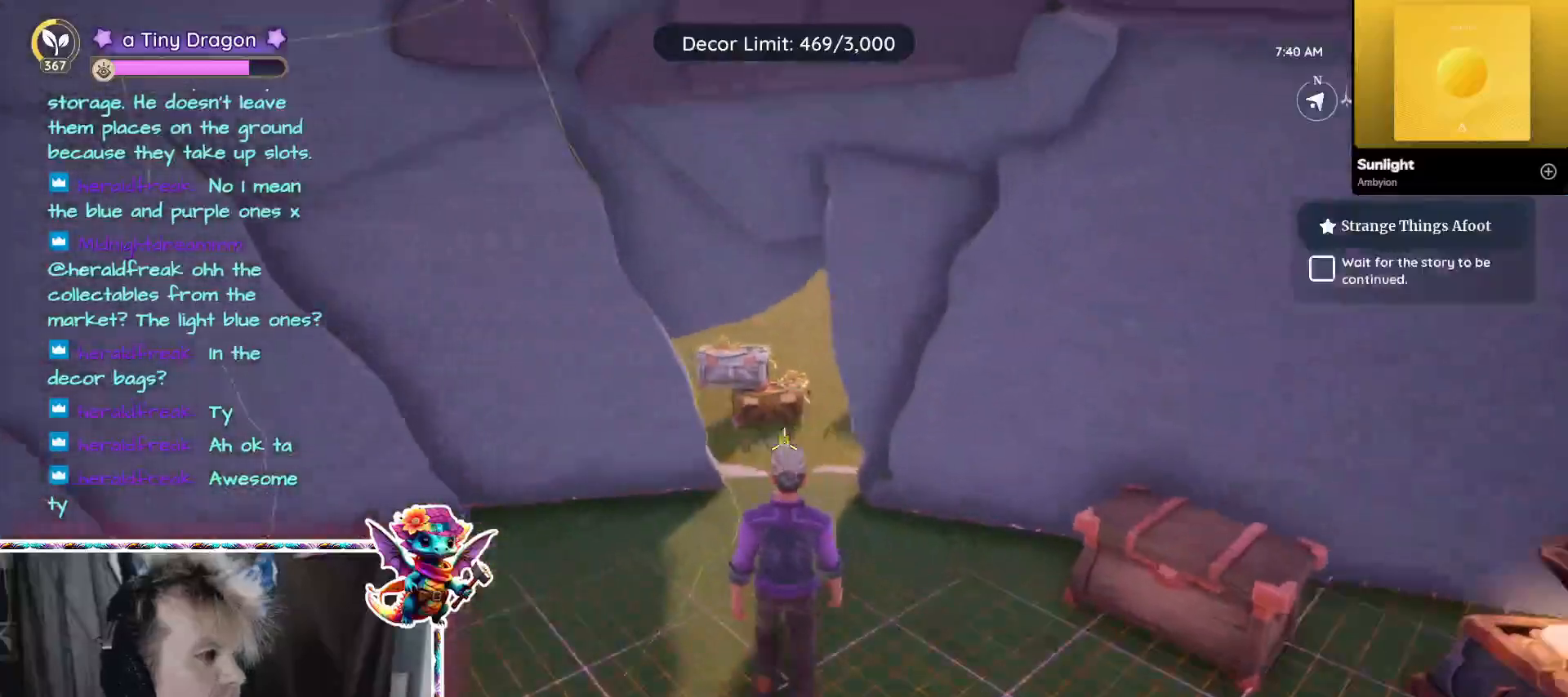
{"keys": ["d", "w"], "mouse": [], "events": [[134, "d", "down"], [484, "w", "down"]]}
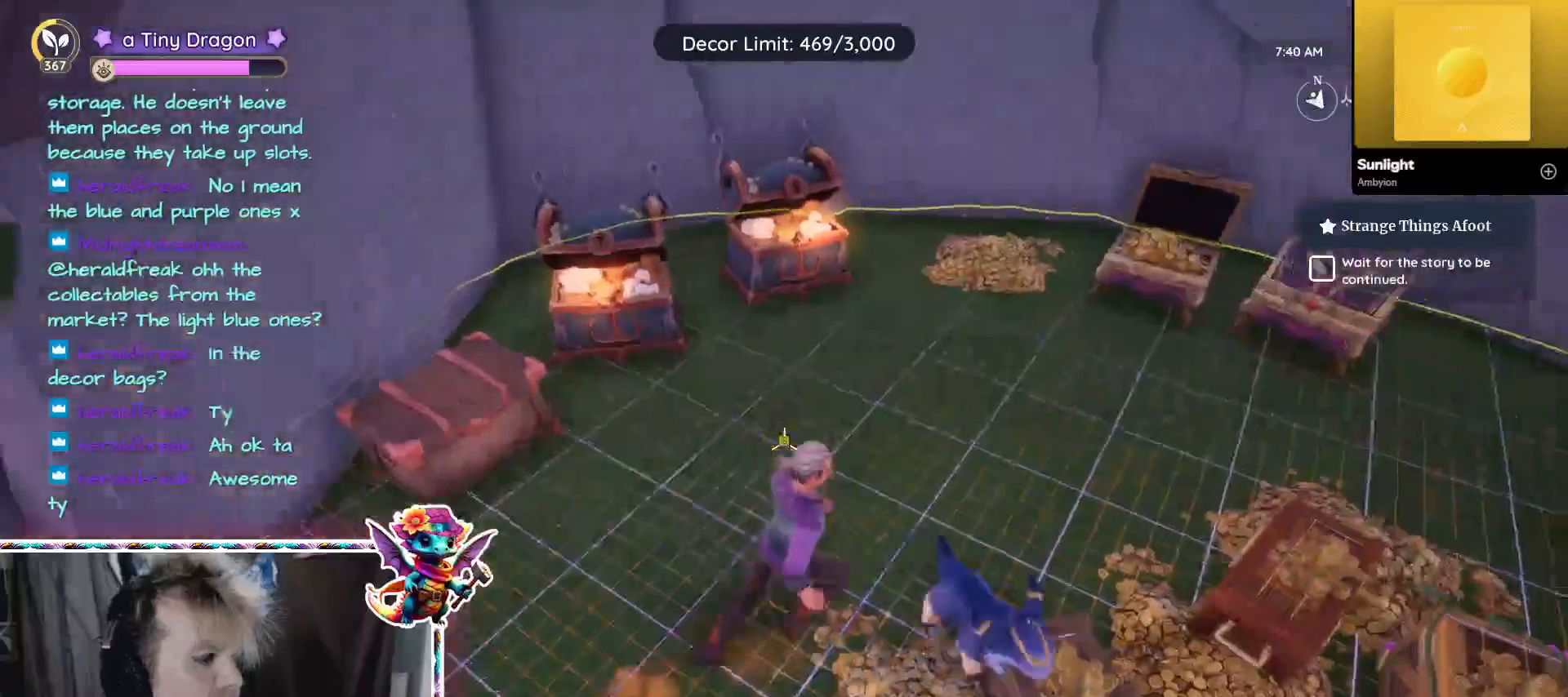
{"keys": ["d", "w"], "mouse": [], "events": []}
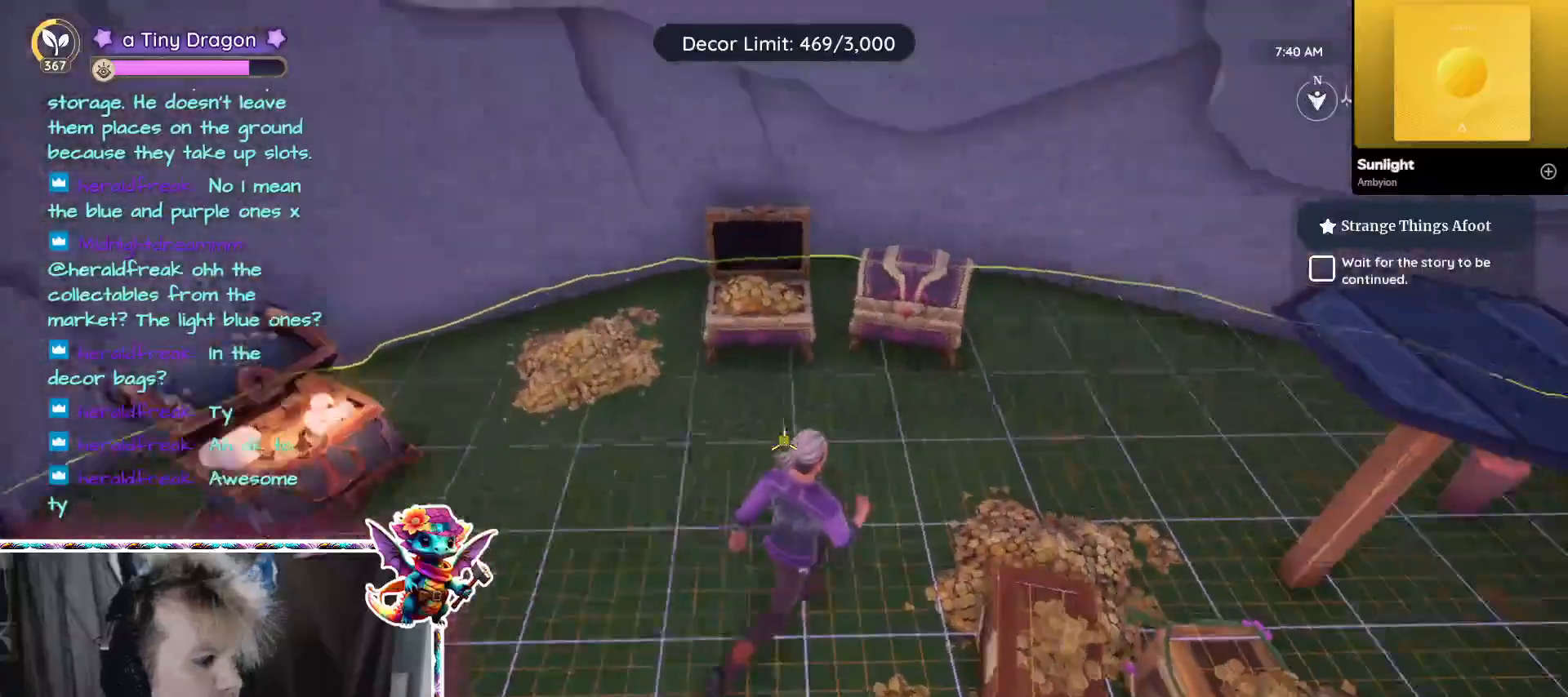
{"keys": ["d"], "mouse": [], "events": [[400, "w", "up"]]}
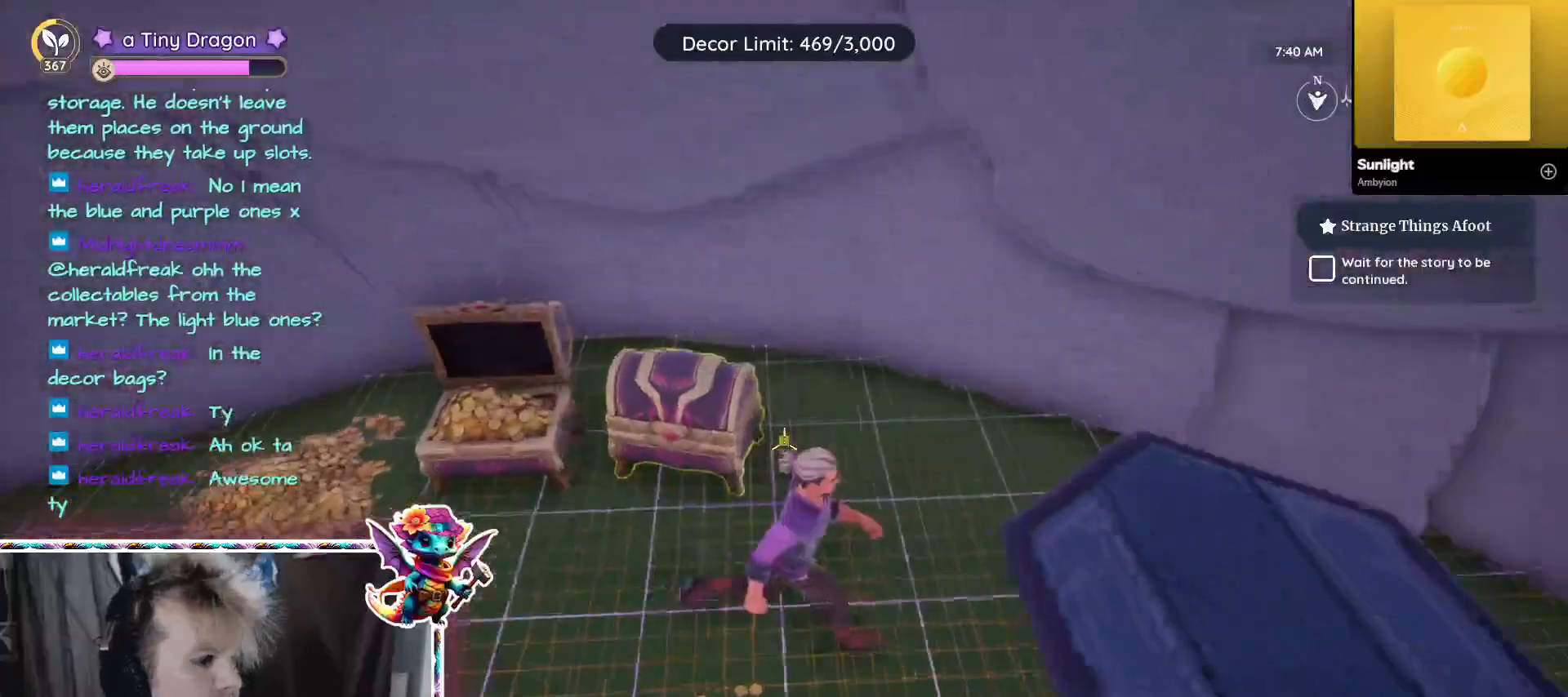
{"keys": ["2"], "mouse": [], "events": [[34, "d", "up"], [467, "2", "down"]]}
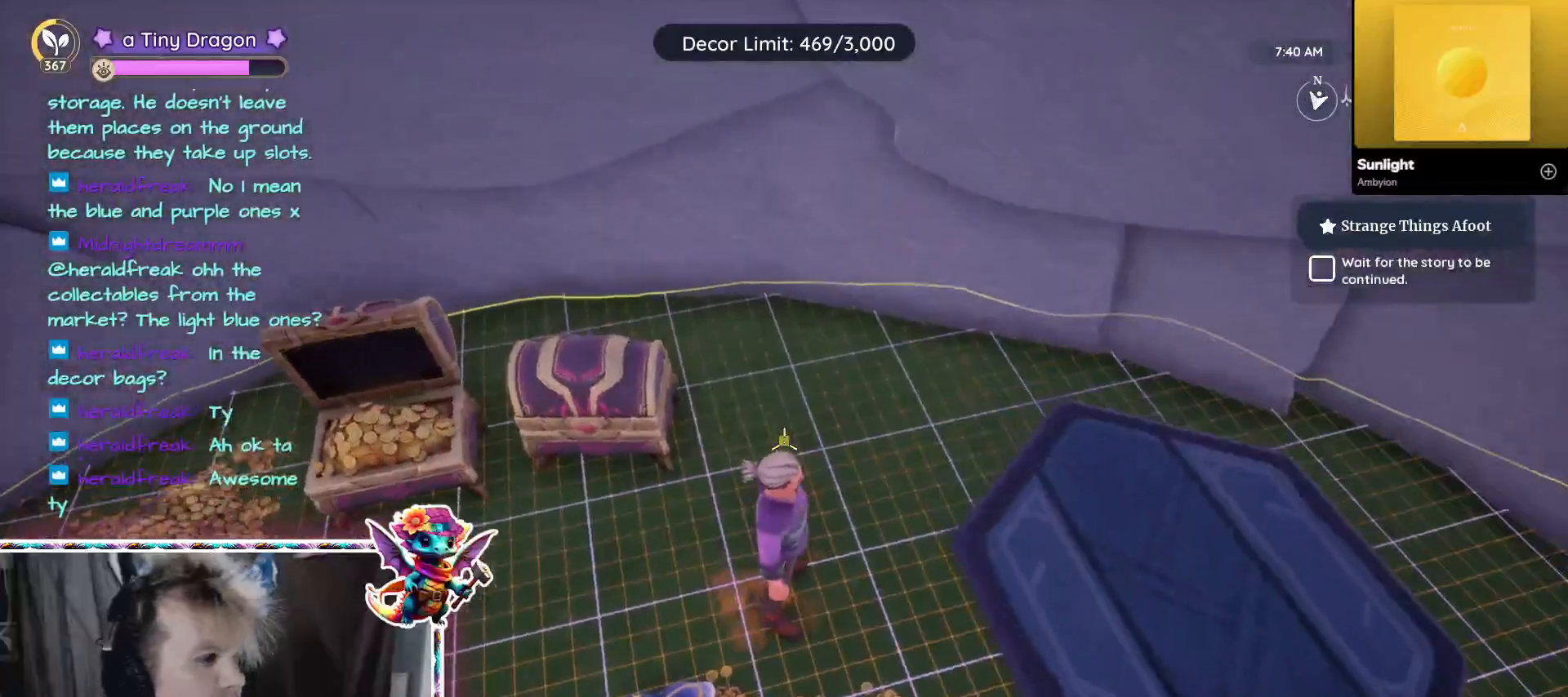
{"keys": [], "mouse": [], "events": [[100, "2", "up"], [334, "3", "down"], [484, "3", "up"]]}
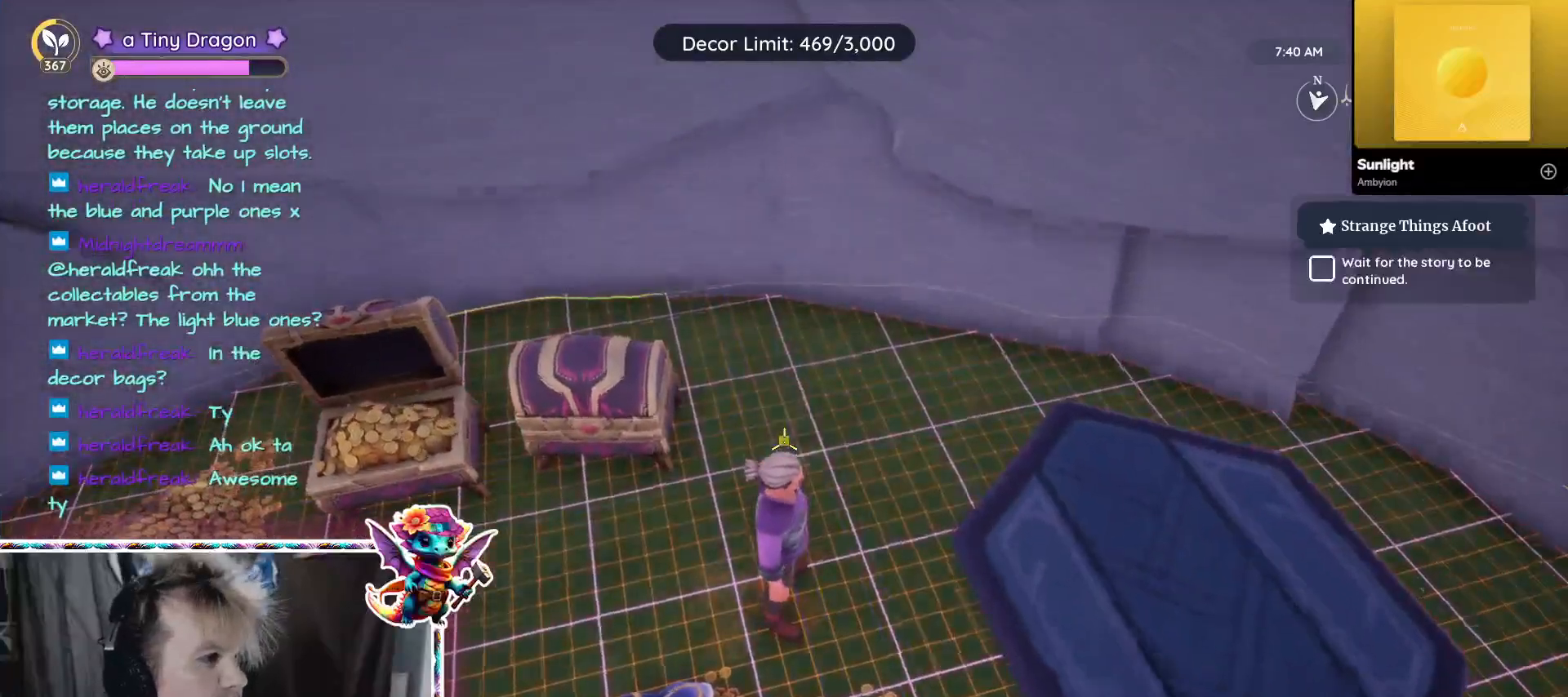
{"keys": [], "mouse": [], "events": []}
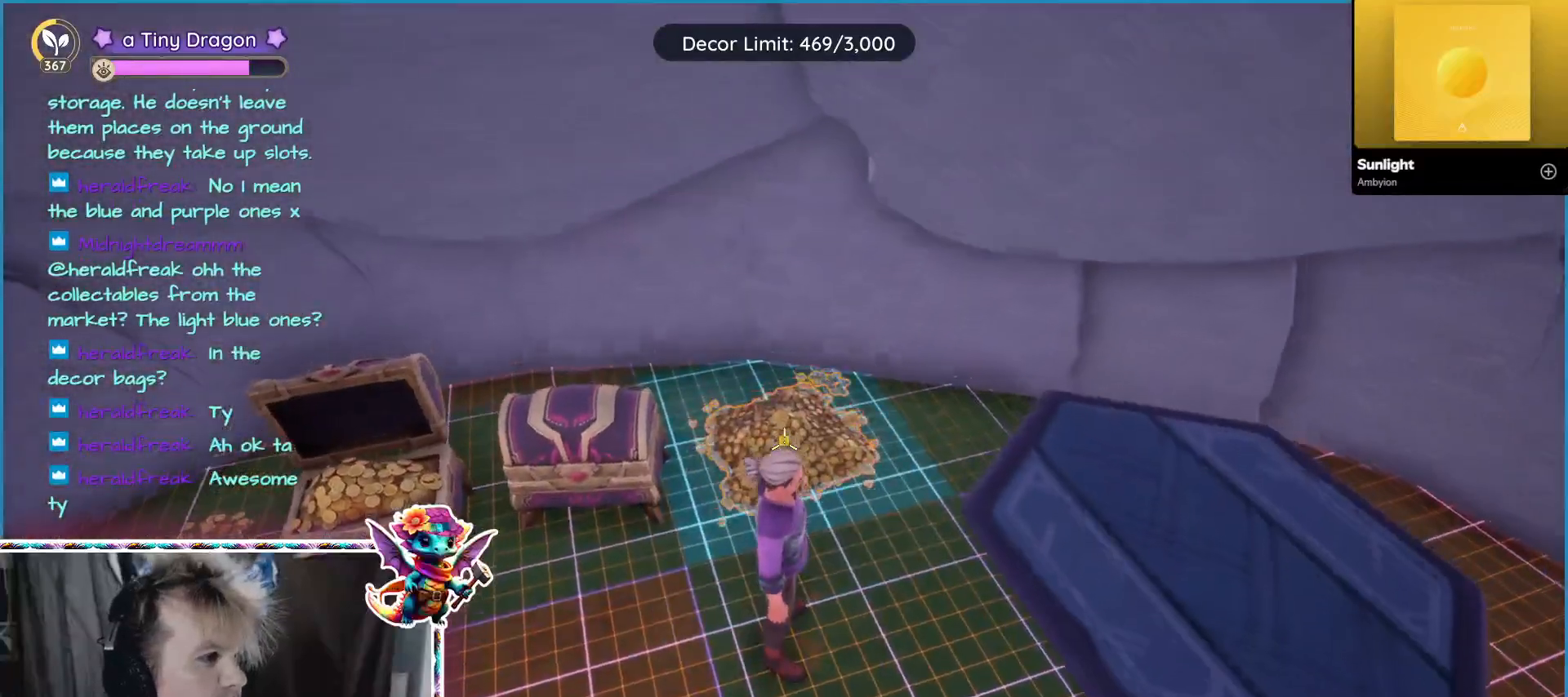
{"keys": [], "mouse": ["wheel"], "events": [[467, "mouse_wheel", "down"]]}
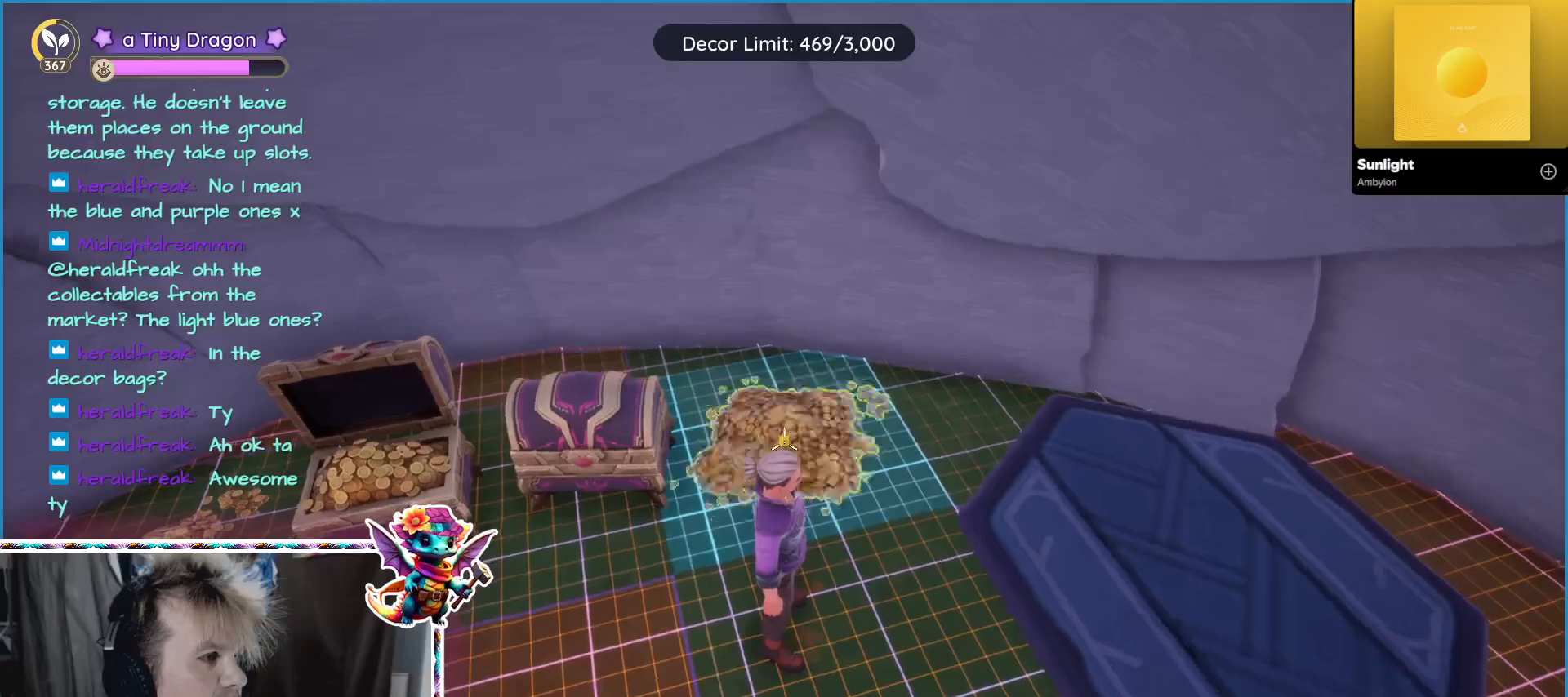
{"keys": [], "mouse": [], "events": [[134, "mouse_wheel", "up"]]}
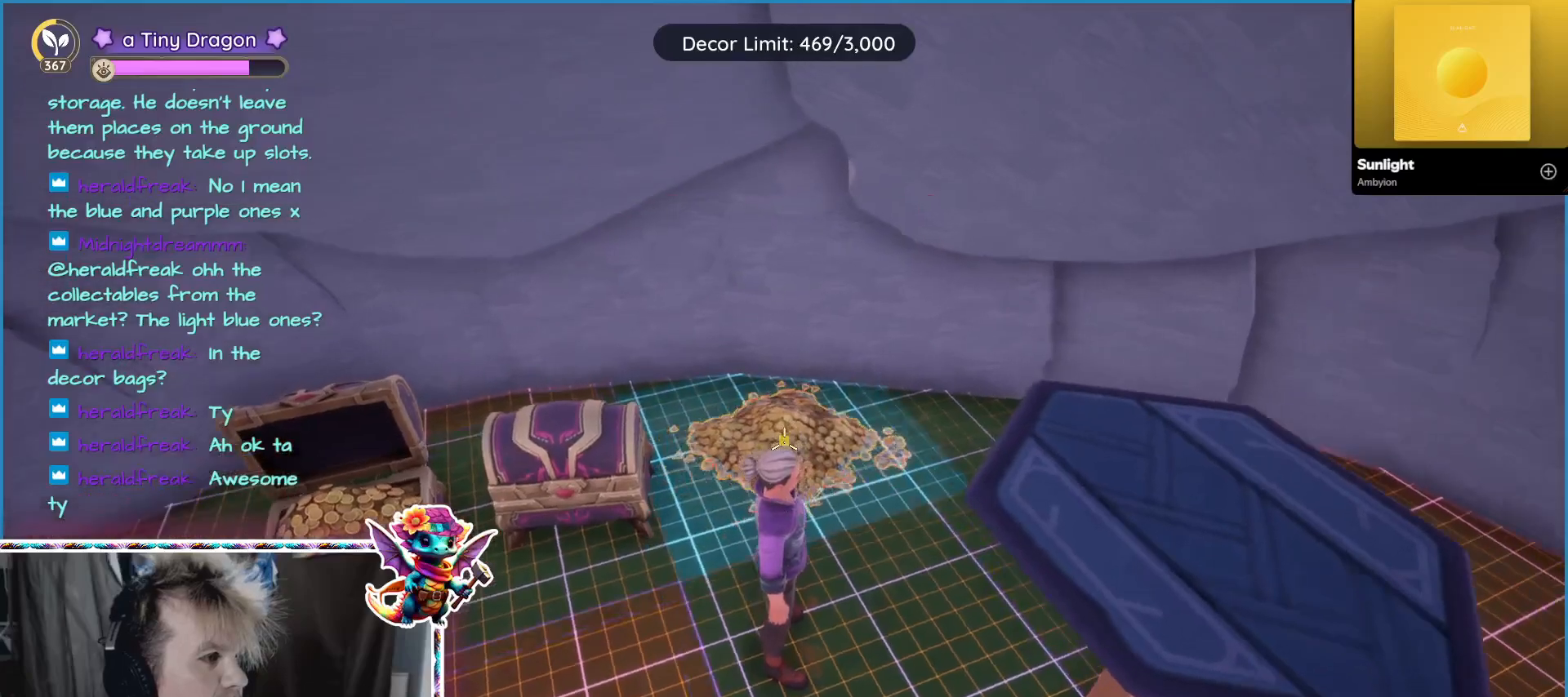
{"keys": [], "mouse": [], "events": []}
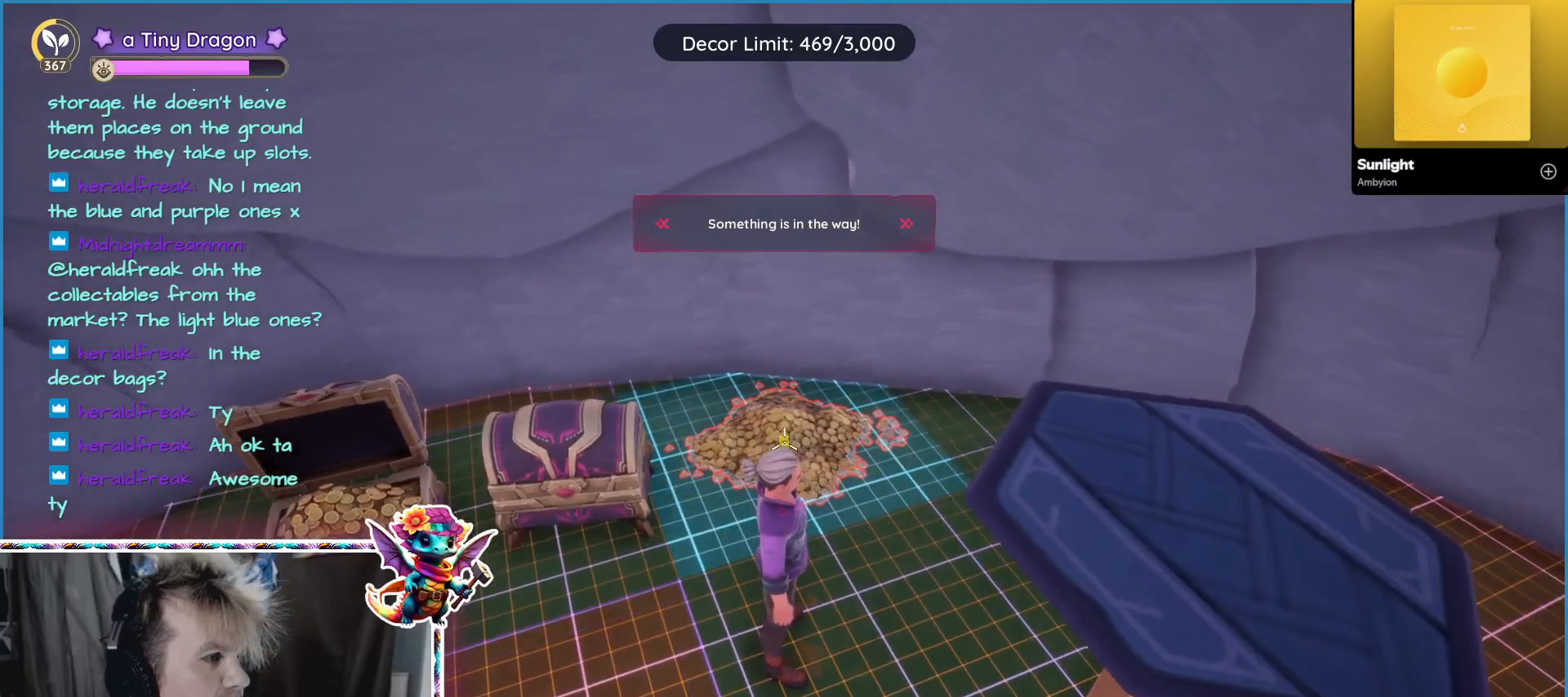
{"keys": [], "mouse": [], "events": []}
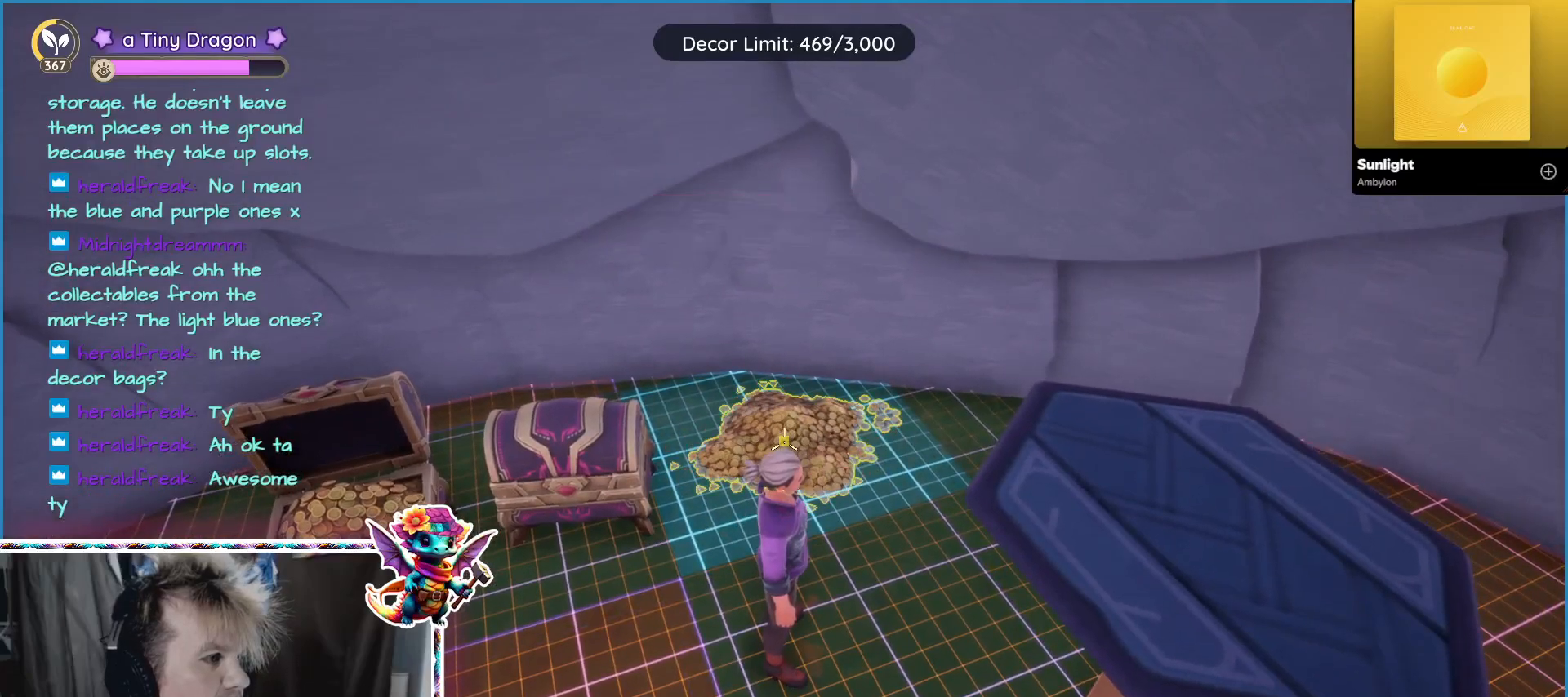
{"keys": [], "mouse": [], "events": [[234, "mouse_left", "down"], [334, "mouse_left", "up"]]}
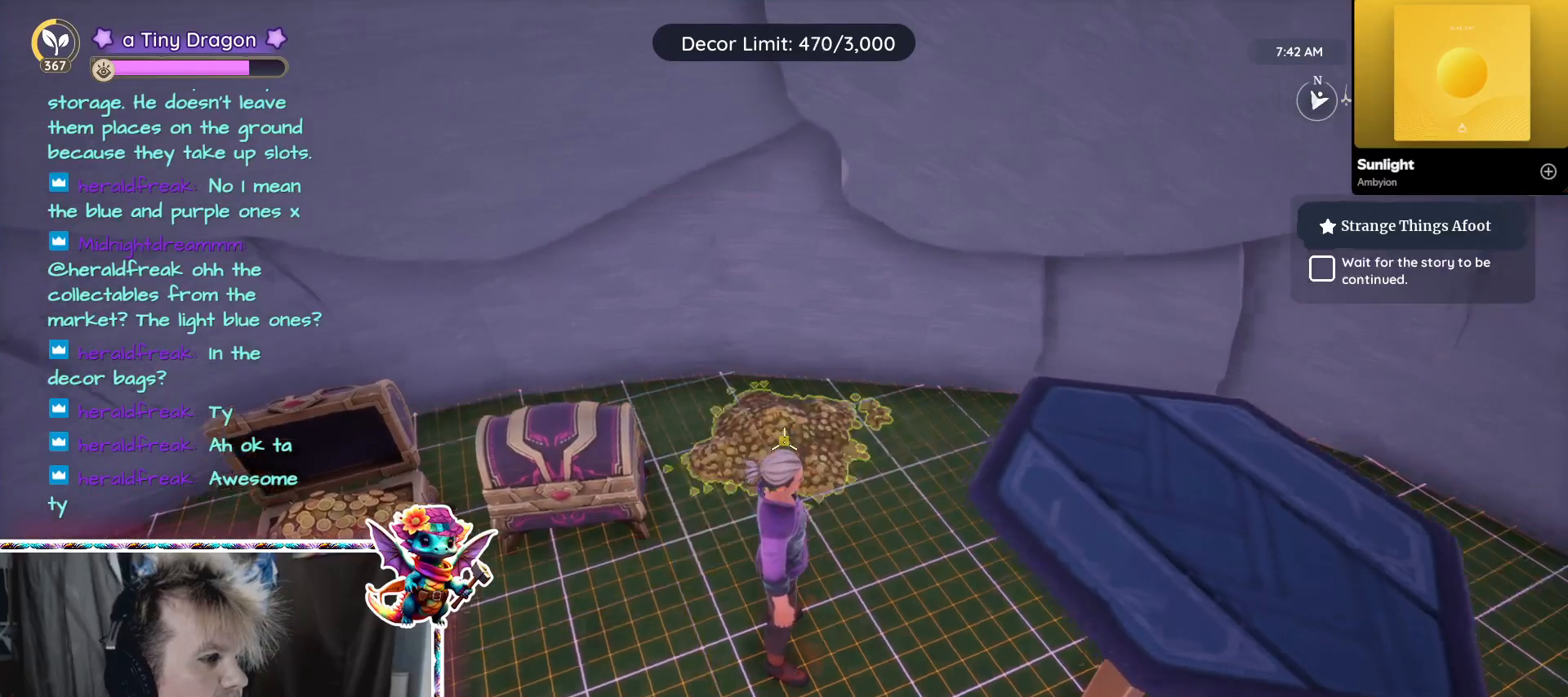
{"keys": [], "mouse": [], "events": [[117, "d", "down"], [350, "d", "up"]]}
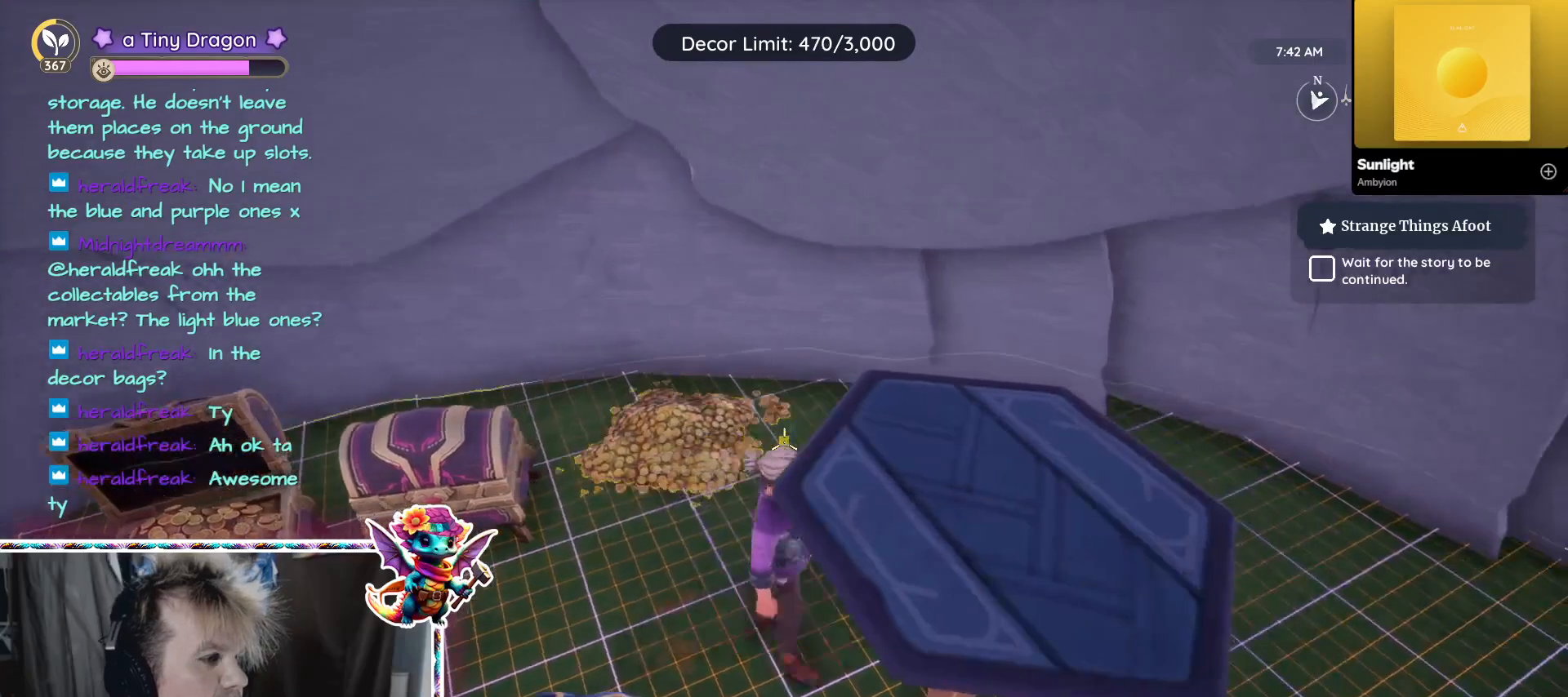
{"keys": ["a"], "mouse": [], "events": [[250, "5", "down"], [417, "5", "up"], [417, "a", "down"]]}
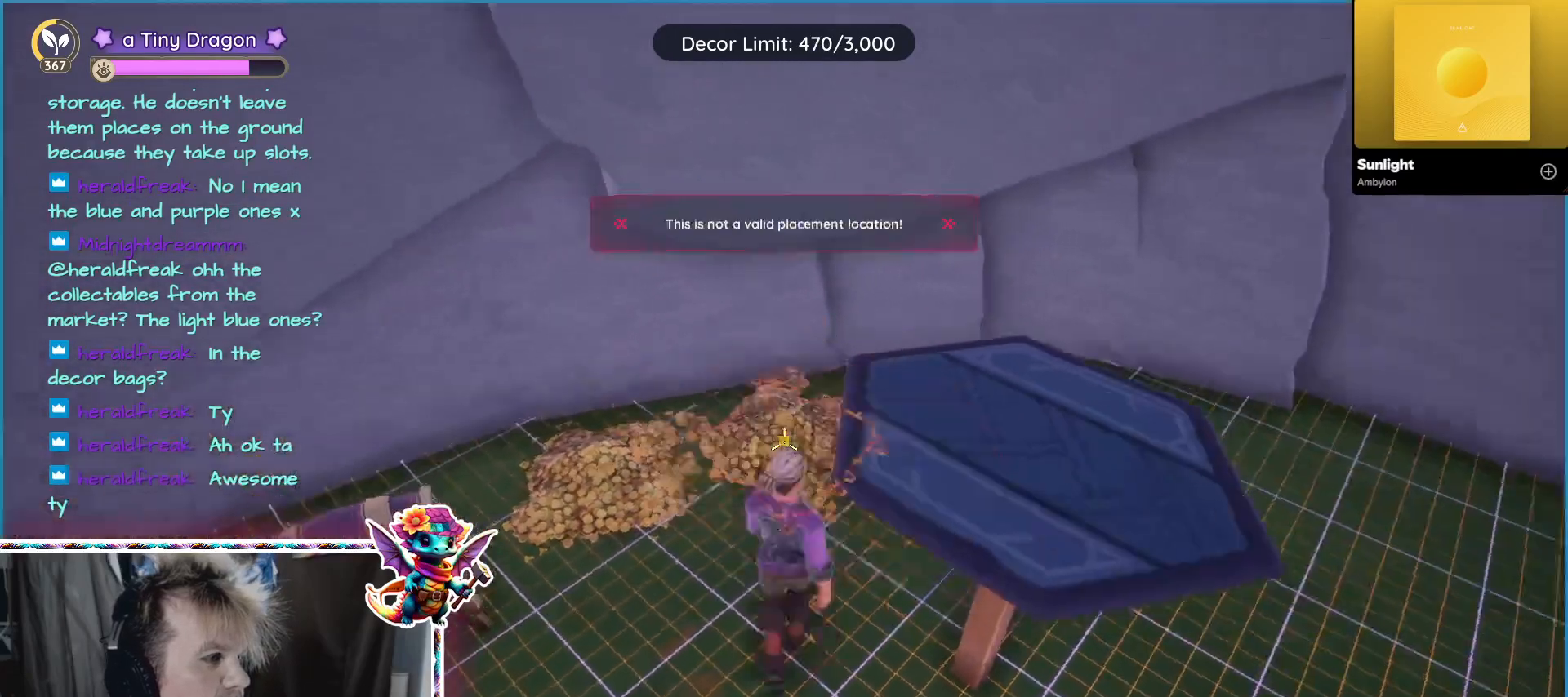
{"keys": [], "mouse": [], "events": [[100, "a", "up"]]}
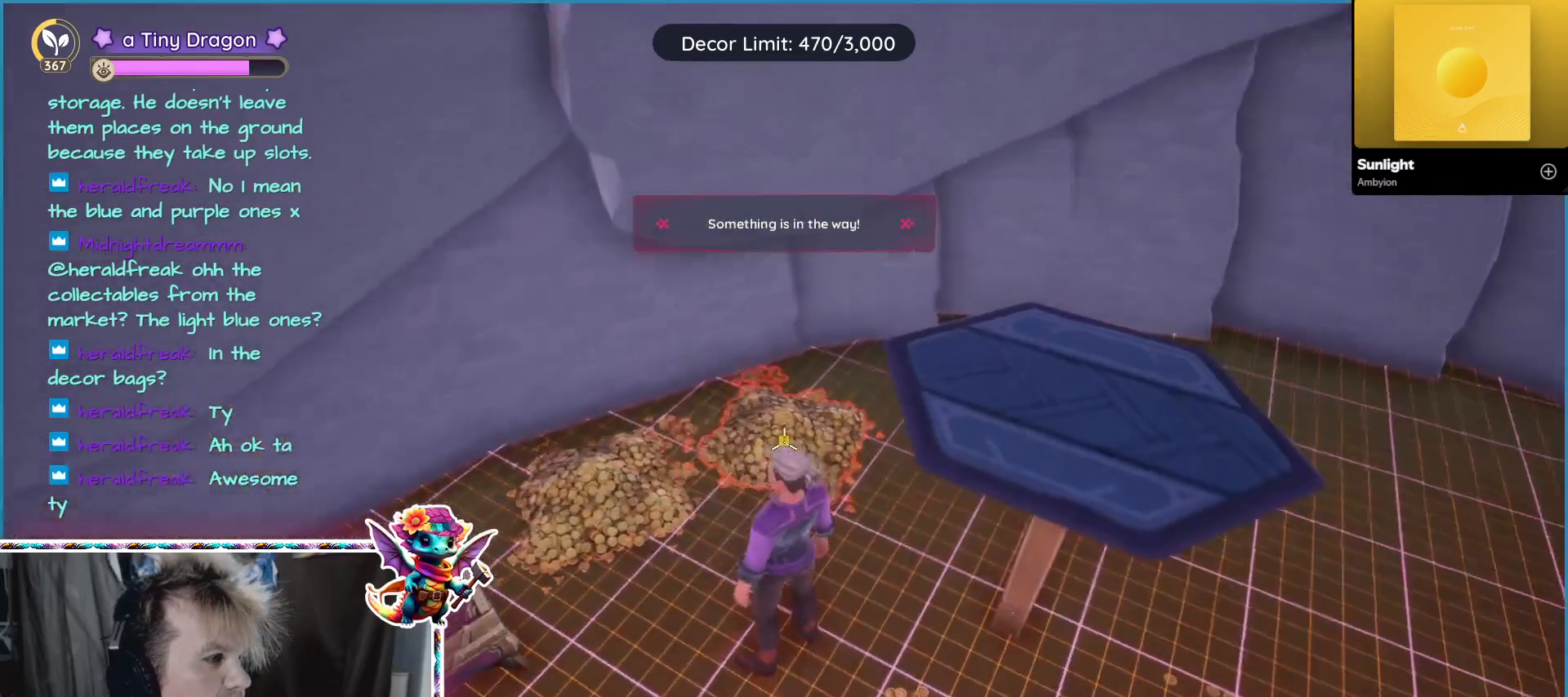
{"keys": [], "mouse": [], "events": []}
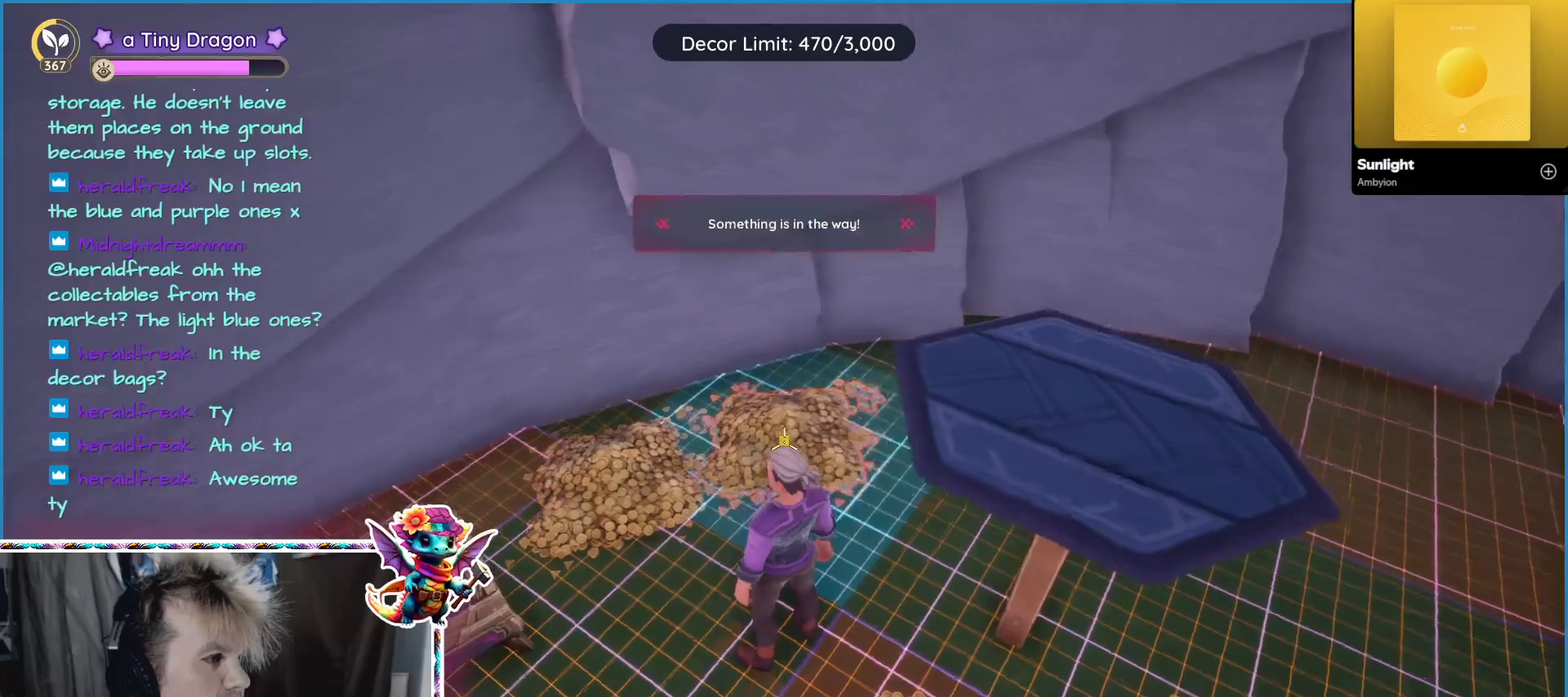
{"keys": [], "mouse": [], "events": []}
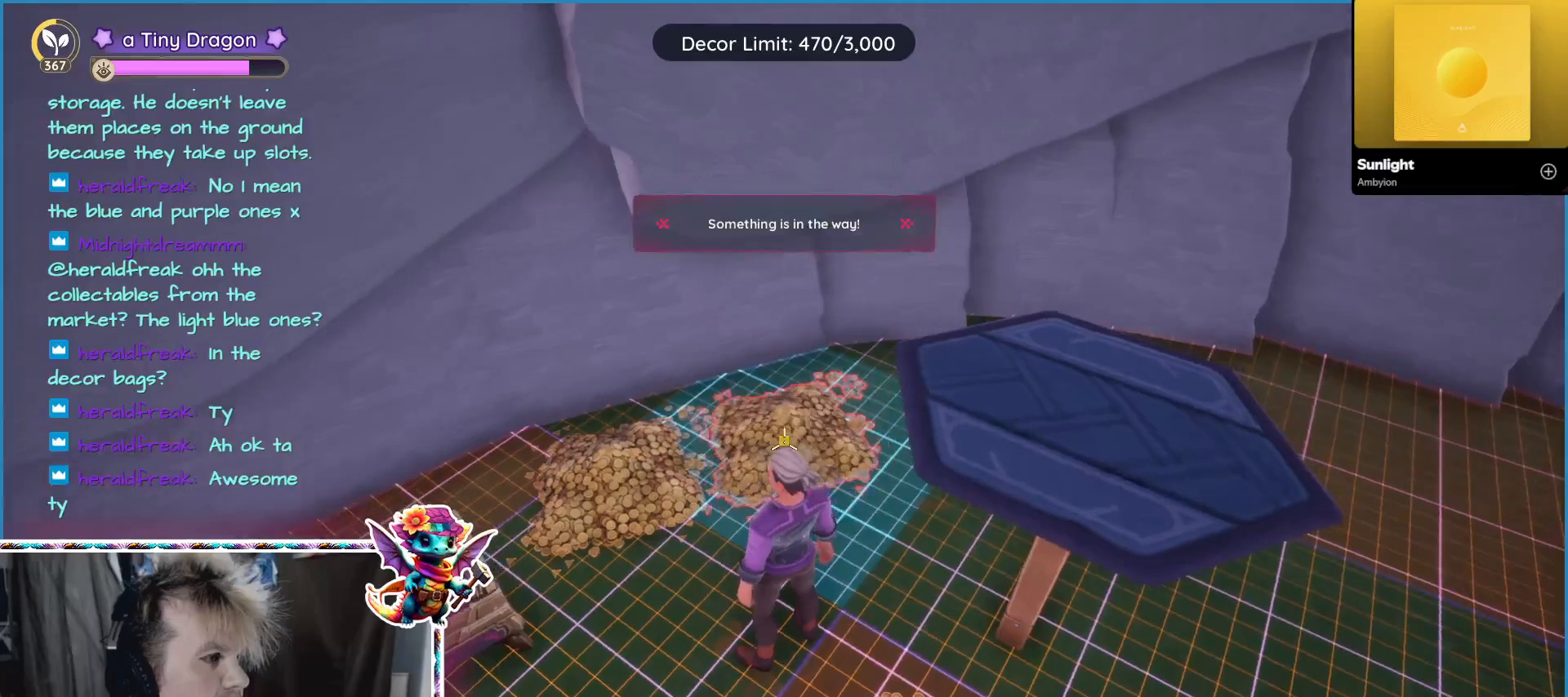
{"keys": [], "mouse": [], "events": []}
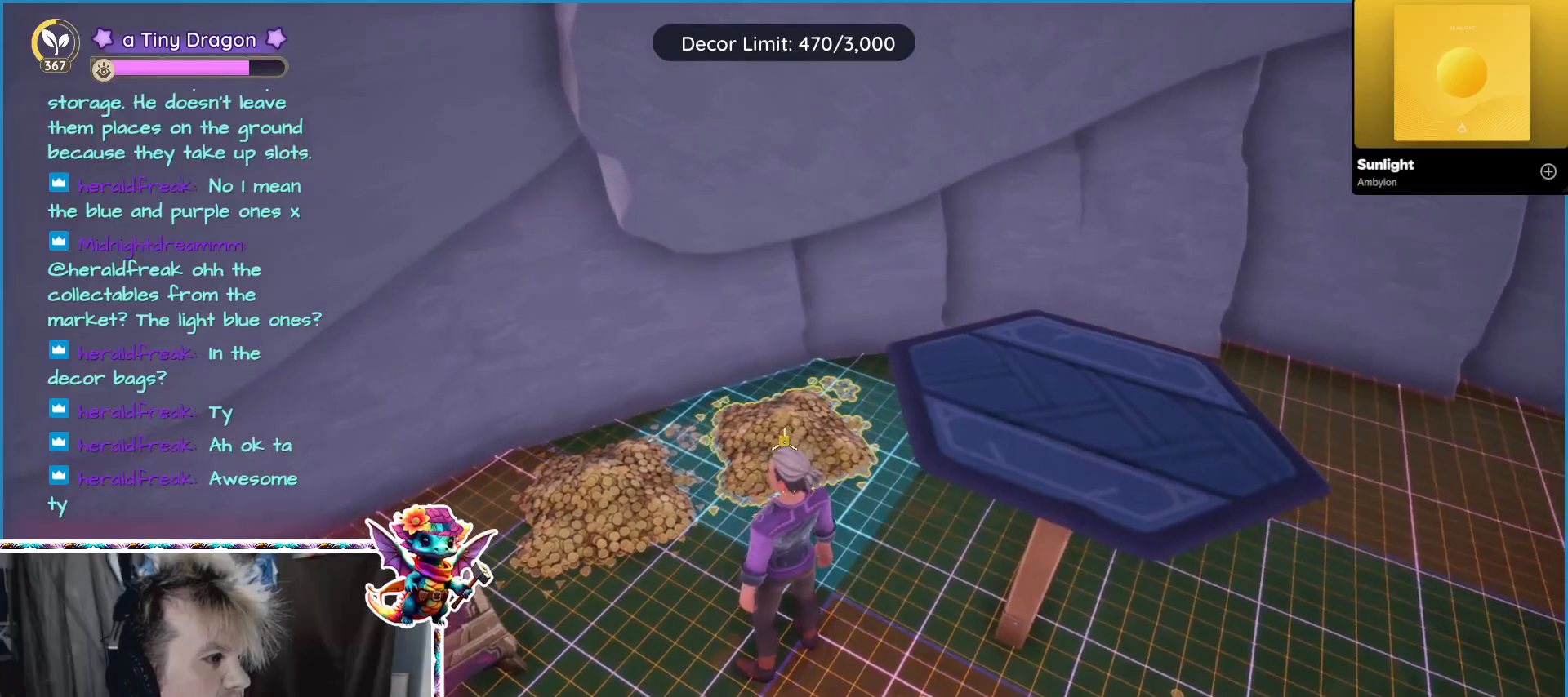
{"keys": [], "mouse": [], "events": [[267, "mouse_left", "down"], [350, "mouse_left", "up"]]}
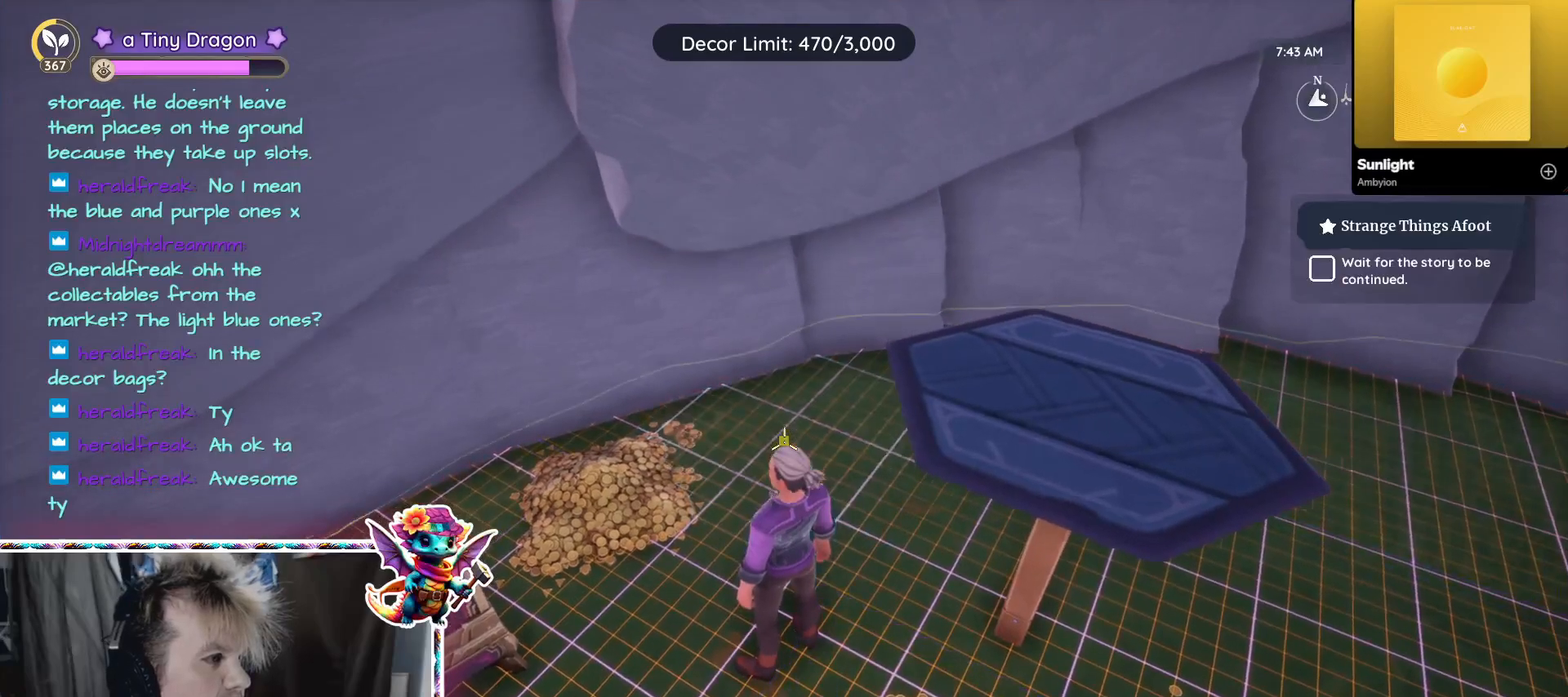
{"keys": [], "mouse": [], "events": [[234, "s", "down"], [467, "s", "up"]]}
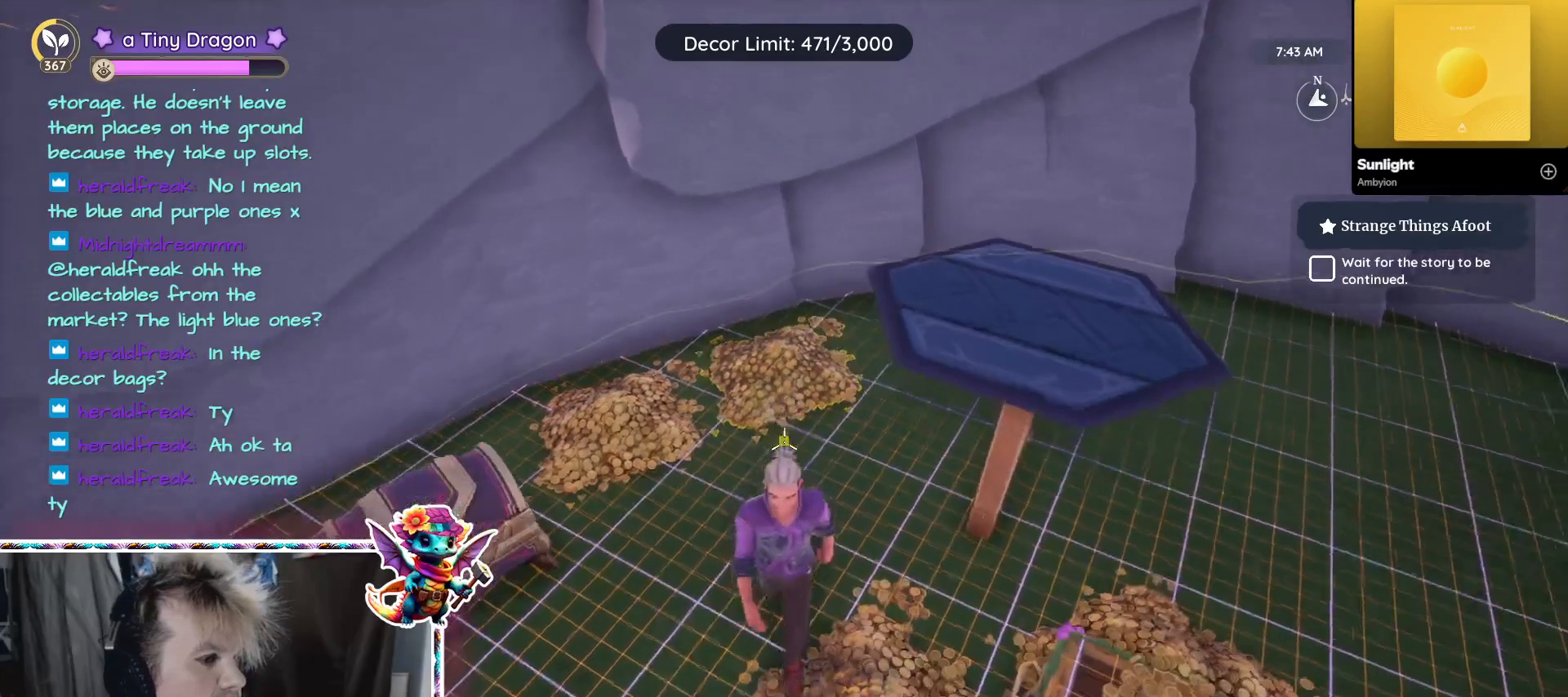
{"keys": [], "mouse": [], "events": [[284, "a", "down"], [434, "a", "up"]]}
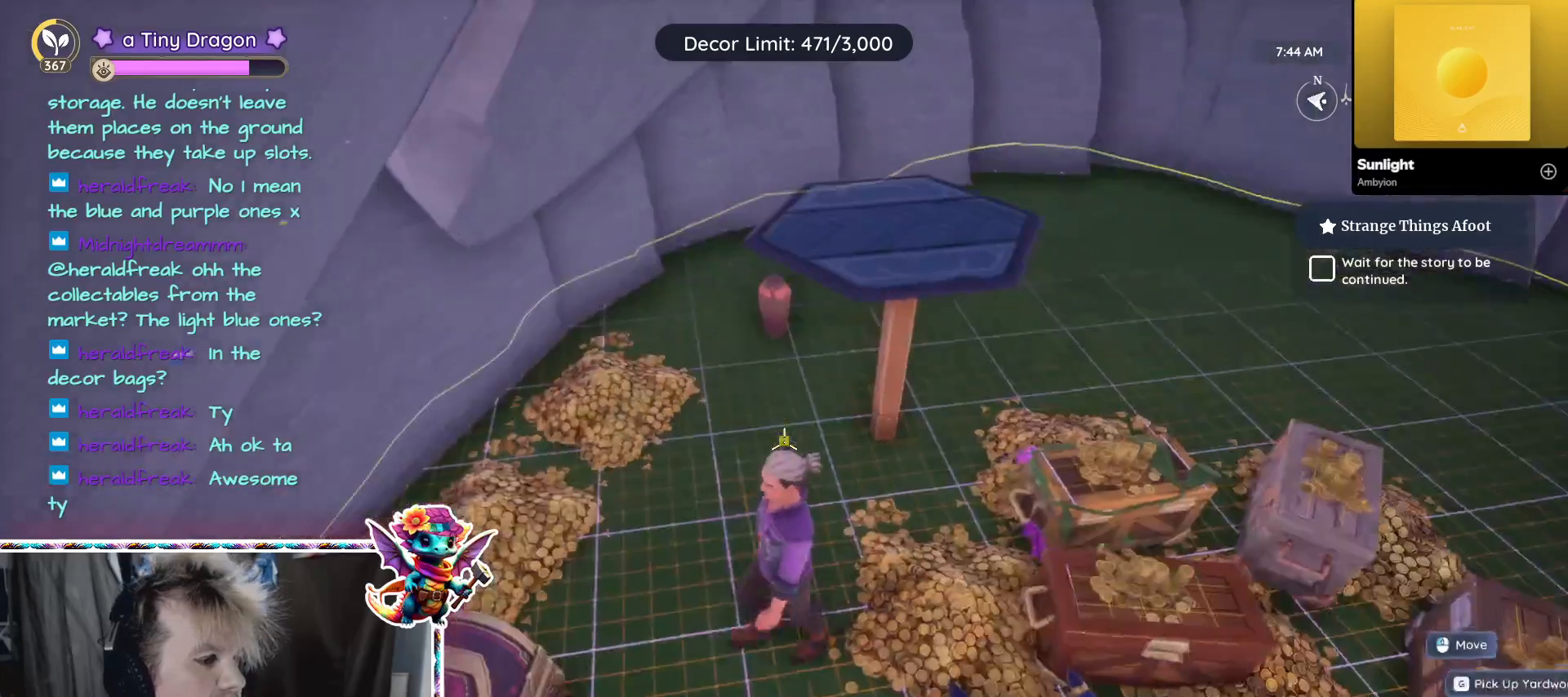
{"keys": [], "mouse": [], "events": []}
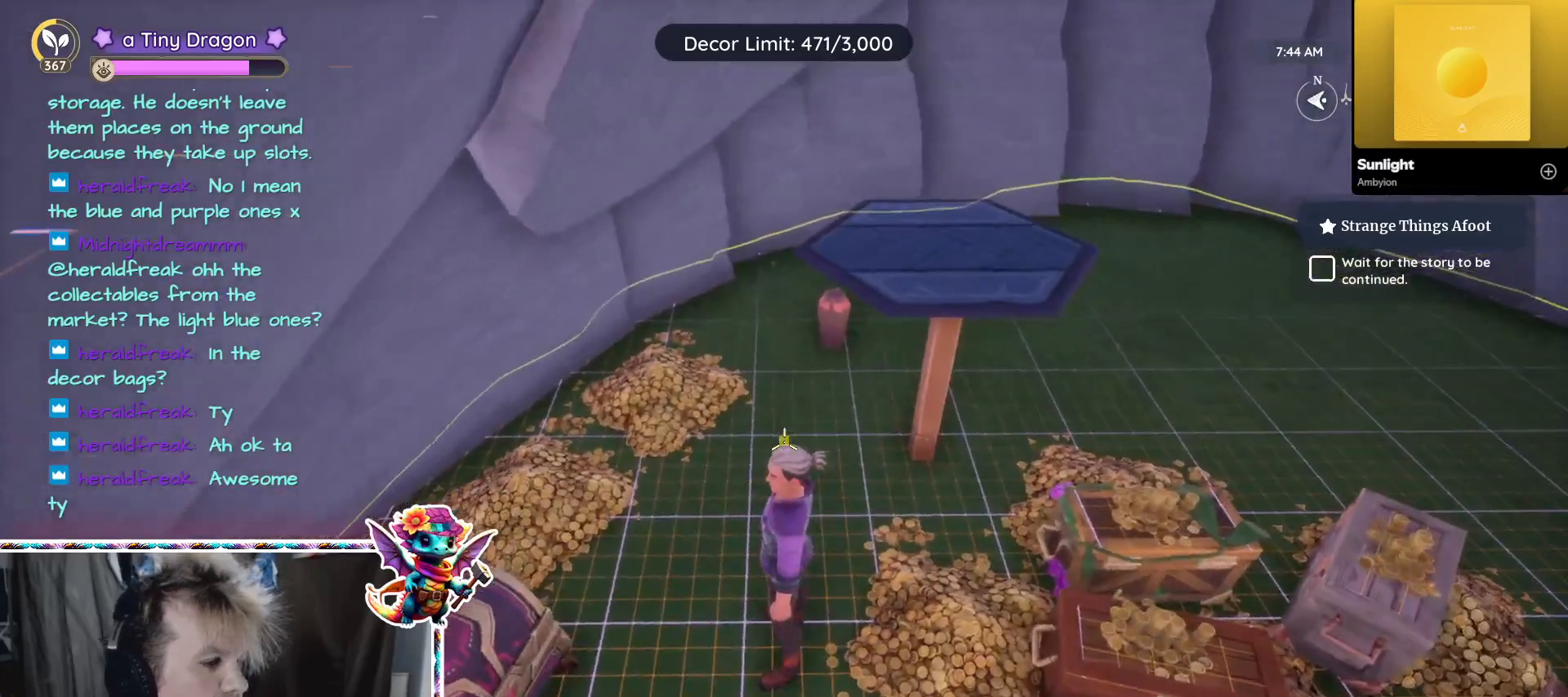
{"keys": [], "mouse": [], "events": [[84, "mouse_wheel", "down"], [134, "mouse_wheel", "up"]]}
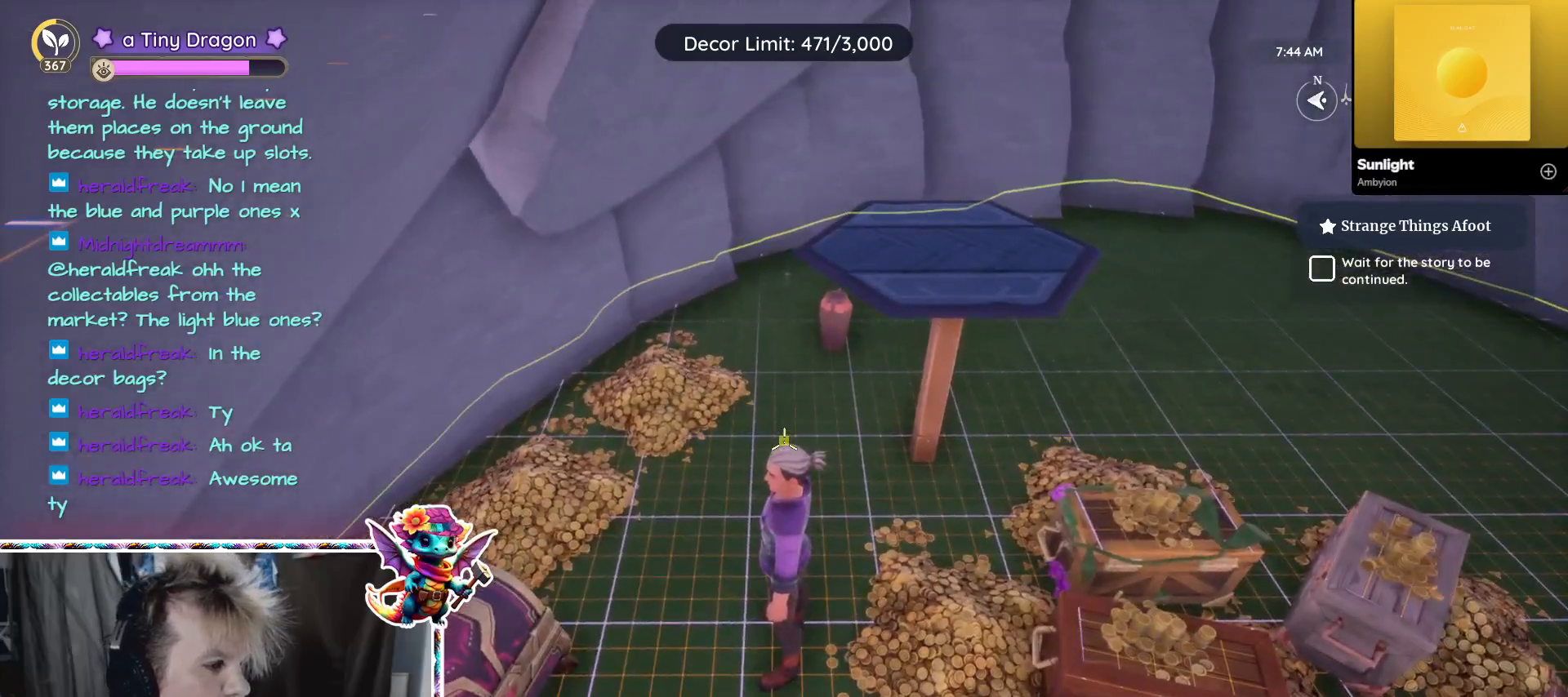
{"keys": [], "mouse": [], "events": []}
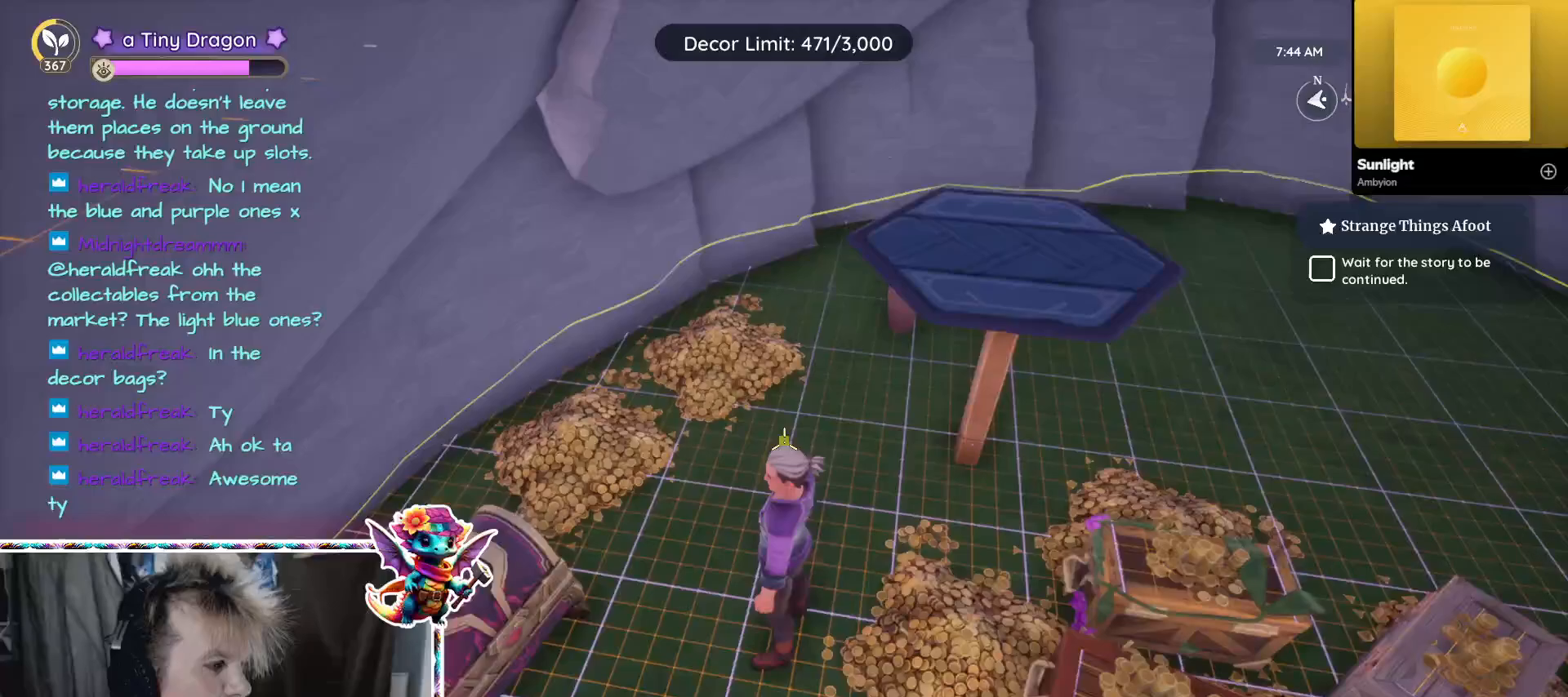
{"keys": ["2"], "mouse": [], "events": [[217, "w", "down"], [400, "2", "down"], [400, "w", "up"]]}
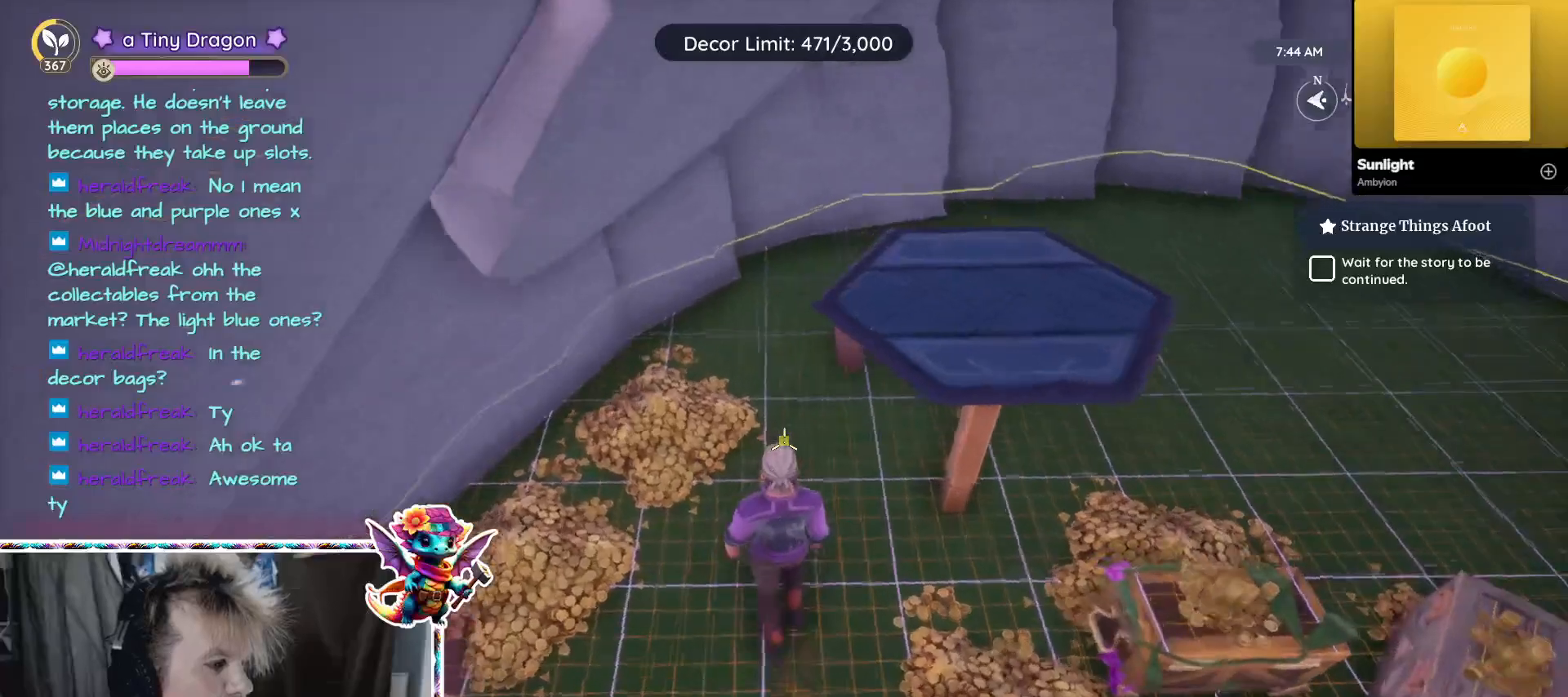
{"keys": [], "mouse": [], "events": [[84, "2", "up"]]}